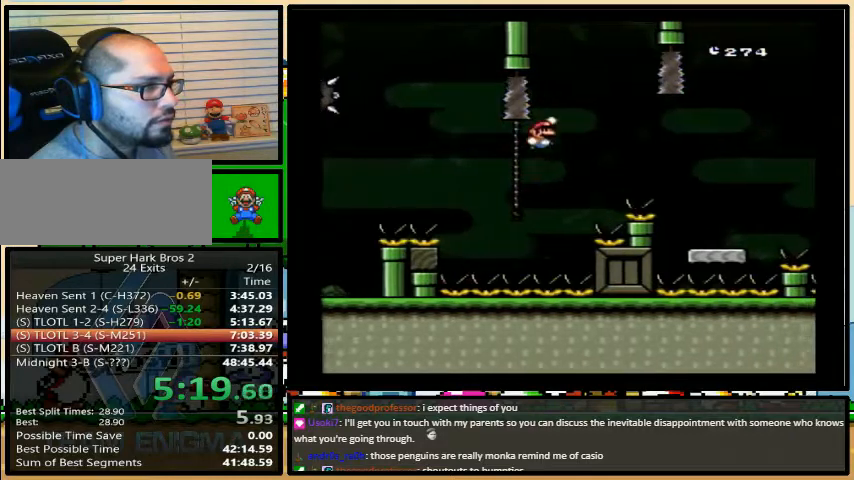
Gameplay with a controller (Nintendo layout); each line is a JSON object with the inputs held at the frame after it. "events" lists button and stick changes between this image and that frame as [ms after this image, input, new state], when the widget could be followed in between. Not read: L3 R3.
{"buttons": ["Y", "DPAD_RIGHT"], "events": [[67, "B", "down"], [433, "B", "up"]]}
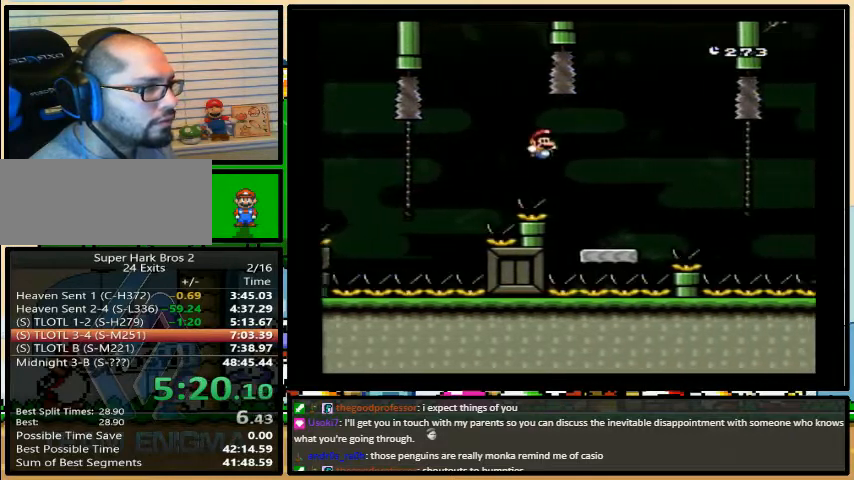
{"buttons": ["Y", "DPAD_RIGHT"], "events": [[100, "B", "down"], [233, "B", "up"]]}
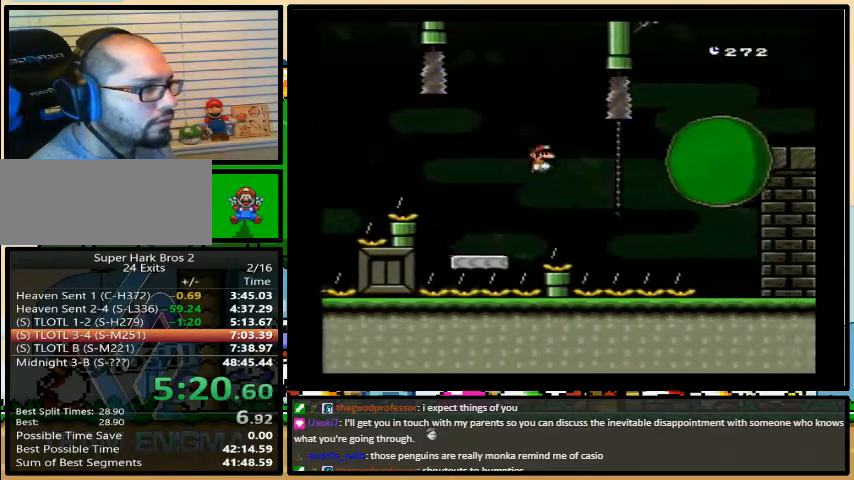
{"buttons": ["Y", "DPAD_RIGHT"], "events": [[33, "DPAD_UP", "down"], [67, "DPAD_RIGHT", "up"], [200, "DPAD_RIGHT", "down"], [200, "DPAD_UP", "up"]]}
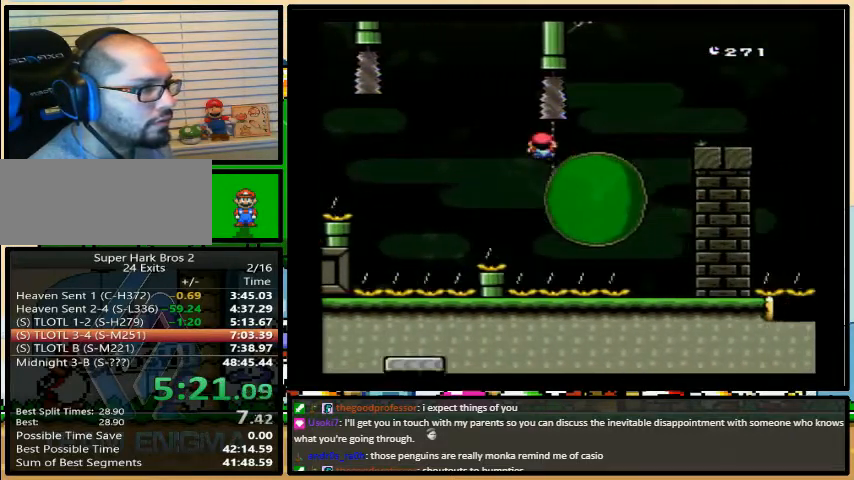
{"buttons": ["Y", "DPAD_DOWN"]}
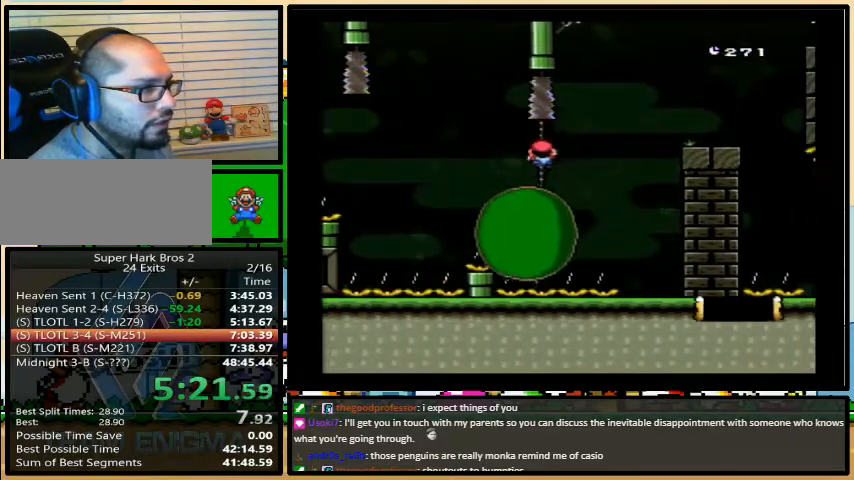
{"buttons": ["B", "Y", "DPAD_RIGHT"], "events": [[67, "DPAD_RIGHT", "down"], [100, "DPAD_DOWN", "up"], [267, "B", "down"]]}
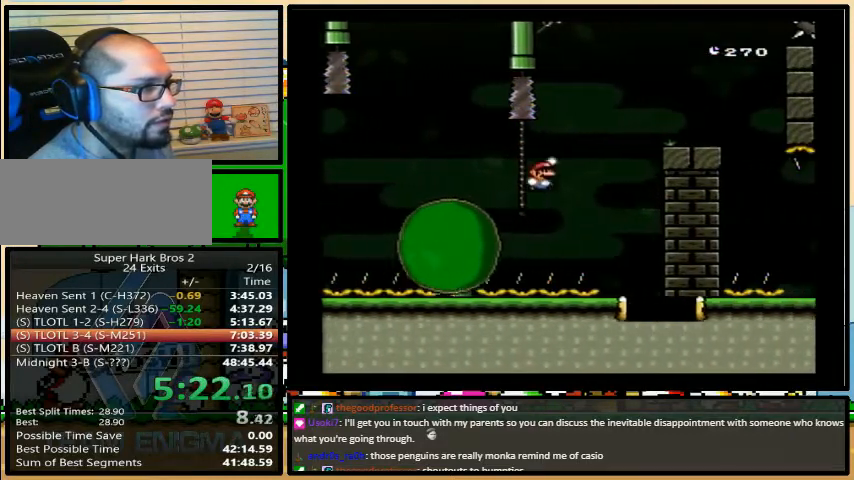
{"buttons": ["Y", "DPAD_RIGHT"], "events": [[267, "B", "up"]]}
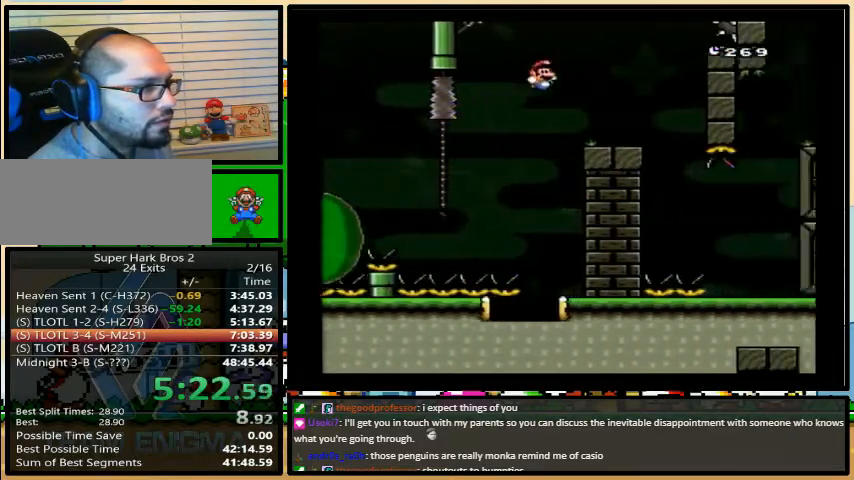
{"buttons": ["B", "Y", "DPAD_RIGHT"], "events": [[200, "DPAD_LEFT", "down"], [200, "DPAD_RIGHT", "up"], [267, "DPAD_UP", "down"], [300, "DPAD_LEFT", "up"], [300, "DPAD_RIGHT", "down"], [300, "DPAD_UP", "up"], [367, "B", "down"]]}
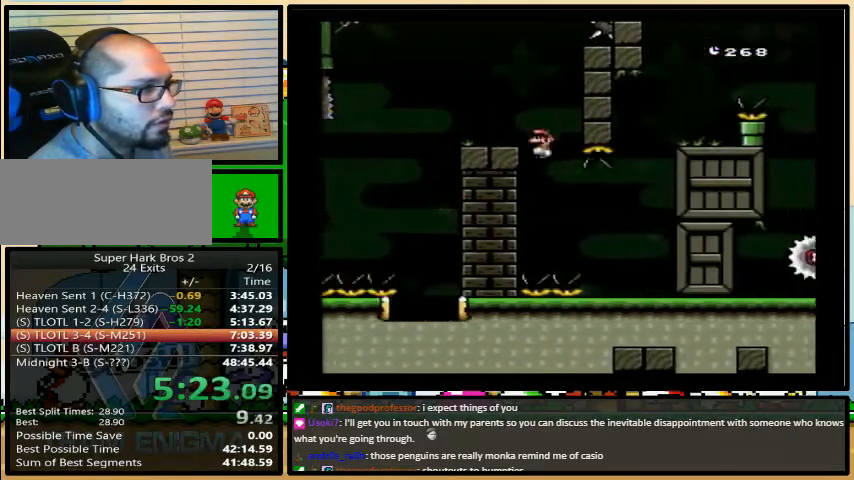
{"buttons": ["Y", "DPAD_UP"], "events": [[67, "DPAD_LEFT", "down"], [67, "DPAD_RIGHT", "up"], [167, "B", "up"], [167, "DPAD_UP", "down"], [200, "DPAD_LEFT", "up"], [200, "DPAD_RIGHT", "down"], [200, "DPAD_UP", "up"], [267, "DPAD_RIGHT", "up"], [433, "DPAD_LEFT", "down"], [467, "DPAD_UP", "down"], [500, "DPAD_LEFT", "up"]]}
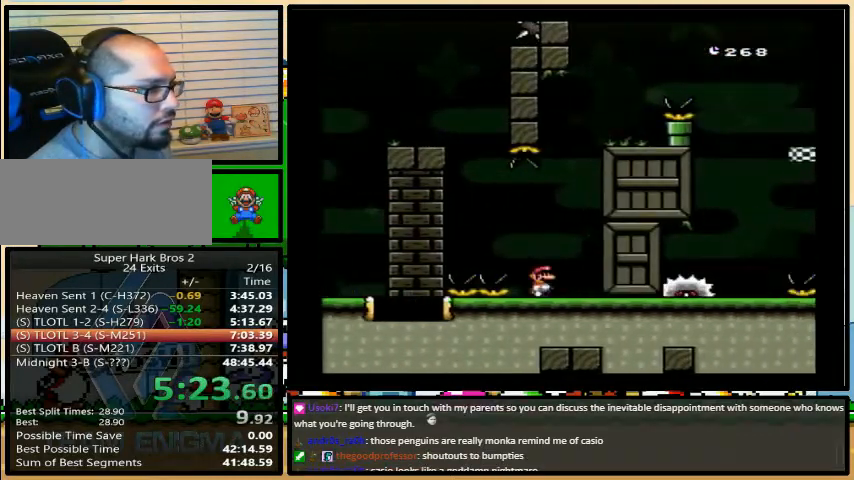
{"buttons": ["Y"], "events": [[33, "DPAD_RIGHT", "down"], [33, "DPAD_UP", "up"], [67, "DPAD_RIGHT", "up"]]}
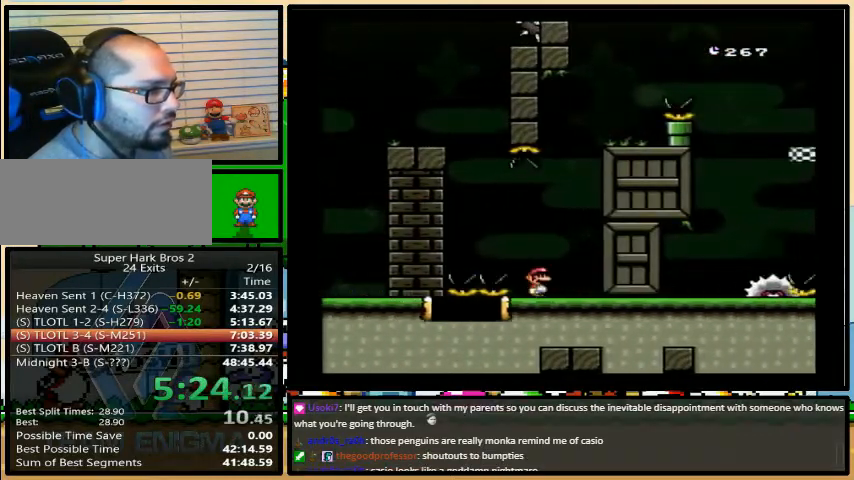
{"buttons": ["Y", "DPAD_RIGHT"], "events": [[233, "DPAD_RIGHT", "down"]]}
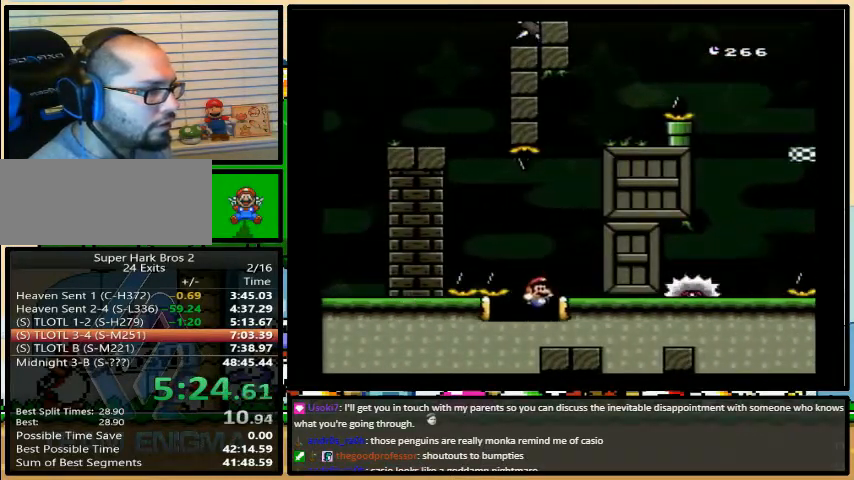
{"buttons": ["B", "Y", "DPAD_RIGHT"], "events": [[67, "DPAD_UP", "down"], [133, "B", "down"], [233, "DPAD_UP", "up"], [333, "B", "up"], [467, "B", "down"]]}
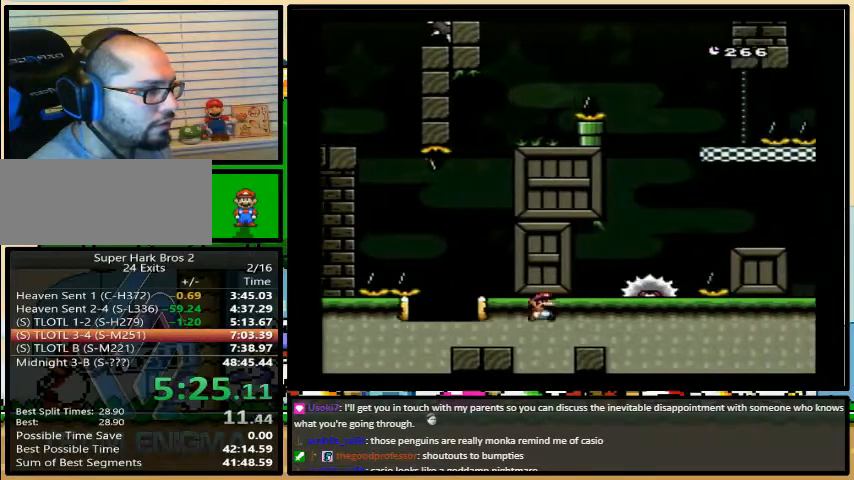
{"buttons": ["Y", "DPAD_RIGHT"], "events": [[333, "B", "up"]]}
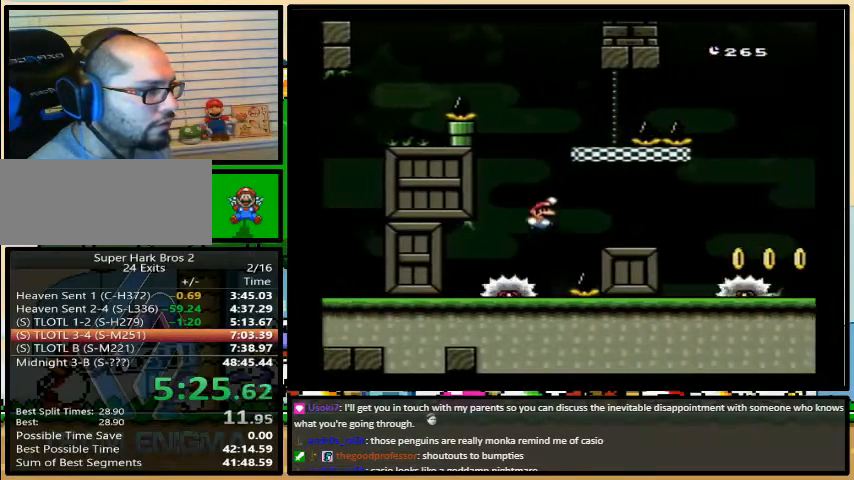
{"buttons": ["B", "Y", "DPAD_UP", "DPAD_RIGHT"], "events": [[33, "DPAD_LEFT", "down"], [100, "DPAD_LEFT", "up"], [100, "DPAD_UP", "down"], [133, "DPAD_UP", "up"], [300, "B", "down"], [333, "DPAD_UP", "down"]]}
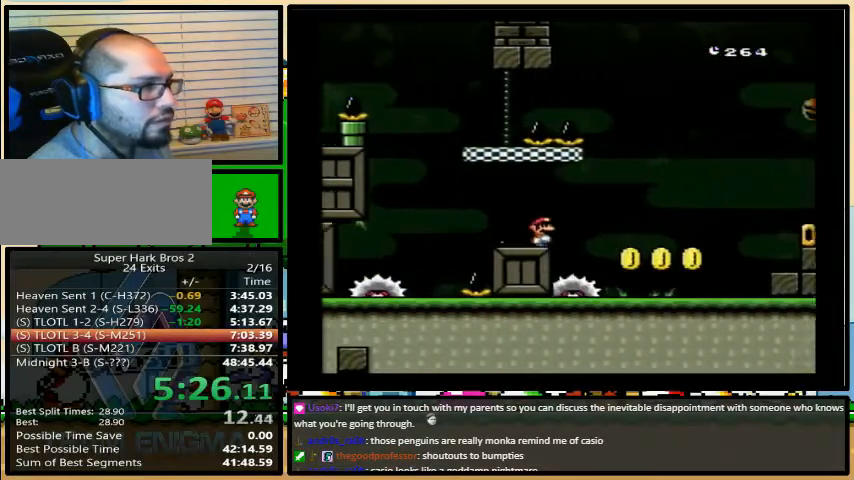
{"buttons": ["B", "Y", "DPAD_RIGHT"], "events": [[100, "DPAD_UP", "up"]]}
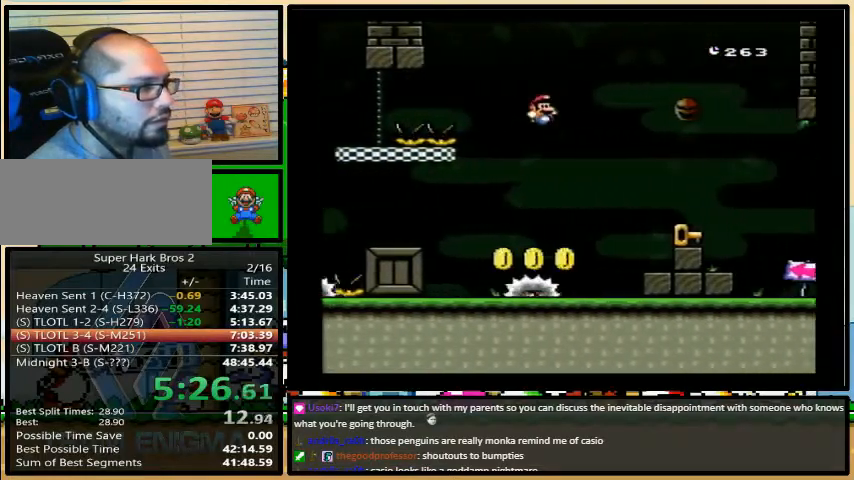
{"buttons": ["Y", "DPAD_LEFT"], "events": [[200, "DPAD_LEFT", "down"], [200, "DPAD_RIGHT", "up"], [267, "B", "up"]]}
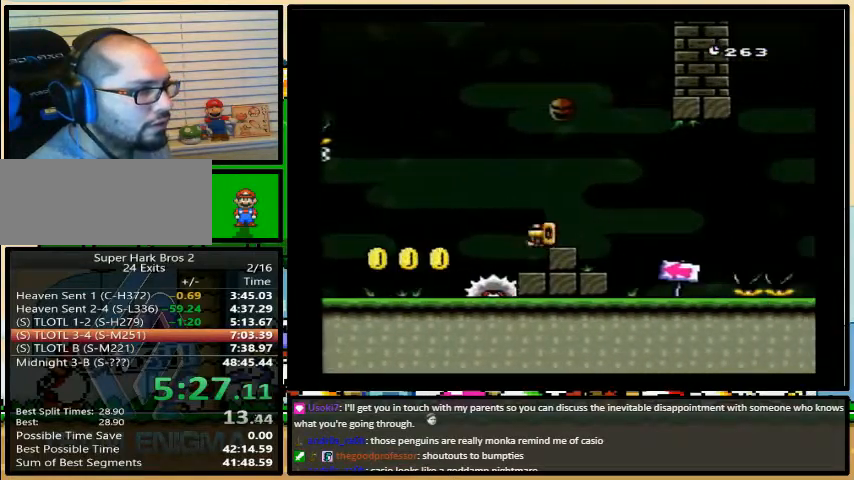
{"buttons": ["Y", "DPAD_LEFT"], "events": [[400, "B", "down"], [500, "B", "up"]]}
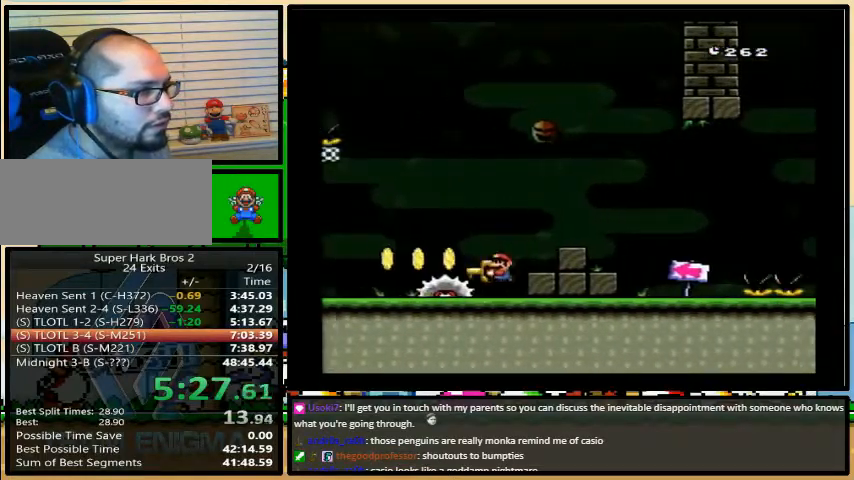
{"buttons": ["Y", "DPAD_LEFT"], "events": [[100, "B", "down"], [333, "B", "up"]]}
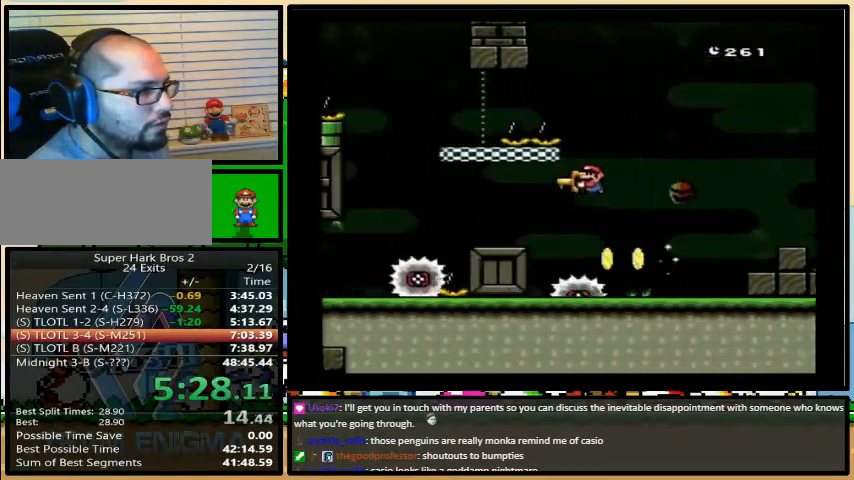
{"buttons": ["B", "Y", "DPAD_LEFT"], "events": [[33, "B", "down"], [100, "DPAD_RIGHT", "down"], [167, "DPAD_UP", "down"], [200, "B", "up"], [200, "DPAD_RIGHT", "up"], [233, "DPAD_UP", "up"], [467, "B", "down"]]}
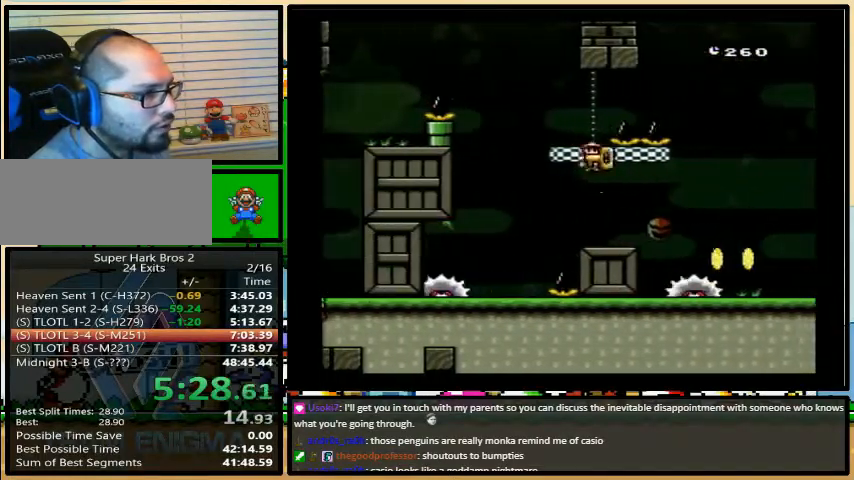
{"buttons": ["B", "Y", "DPAD_LEFT"], "events": []}
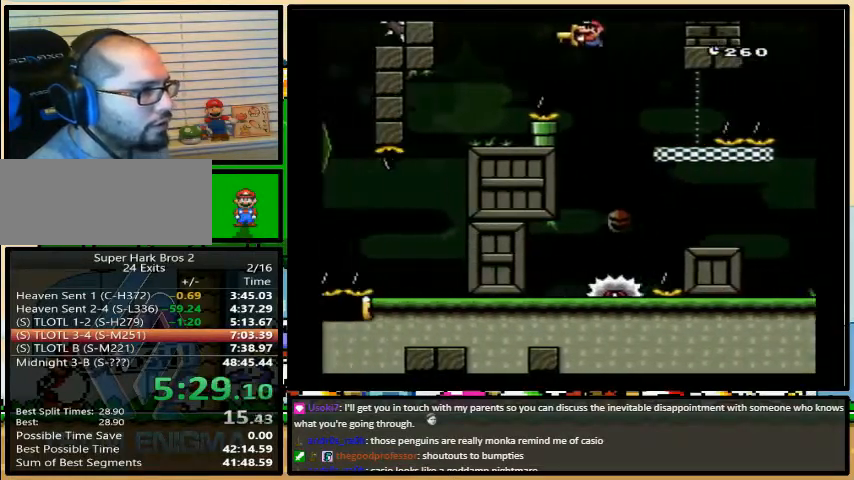
{"buttons": ["B", "Y", "DPAD_UP"], "events": [[133, "DPAD_UP", "down"], [167, "DPAD_RIGHT", "down"], [200, "DPAD_UP", "up"], [333, "DPAD_RIGHT", "up"], [500, "DPAD_LEFT", "up"], [500, "DPAD_UP", "down"]]}
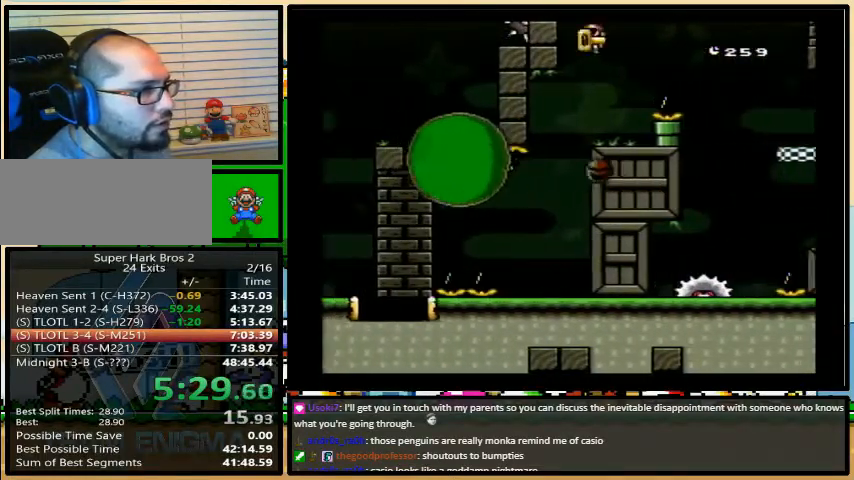
{"buttons": ["Y", "DPAD_LEFT"], "events": [[33, "DPAD_RIGHT", "down"], [33, "DPAD_UP", "up"], [67, "B", "up"], [300, "DPAD_LEFT", "down"], [500, "DPAD_RIGHT", "up"]]}
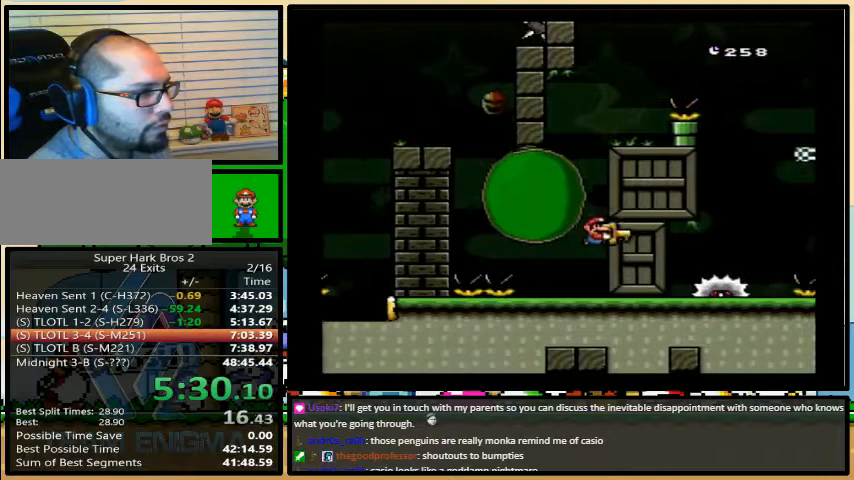
{"buttons": ["B", "Y", "DPAD_LEFT"], "events": [[133, "DPAD_DOWN", "down"], [167, "DPAD_LEFT", "up"], [233, "B", "down"], [300, "Y", "up"], [333, "DPAD_RIGHT", "down"], [367, "B", "up"], [400, "B", "down"], [400, "DPAD_DOWN", "up"], [400, "DPAD_RIGHT", "up"], [433, "Y", "down"], [467, "DPAD_LEFT", "down"]]}
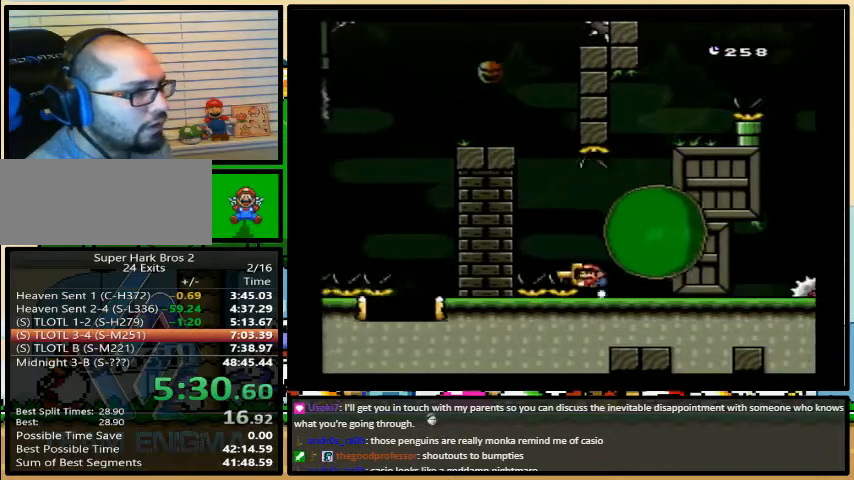
{"buttons": ["B", "Y", "DPAD_RIGHT"], "events": [[33, "DPAD_RIGHT", "down"], [33, "DPAD_UP", "down"], [67, "DPAD_LEFT", "up"], [67, "DPAD_UP", "up"], [200, "B", "up"], [233, "Y", "up"], [267, "DPAD_UP", "down"], [300, "DPAD_LEFT", "down"], [300, "DPAD_UP", "up"], [367, "DPAD_LEFT", "up"], [500, "B", "down"], [500, "Y", "down"]]}